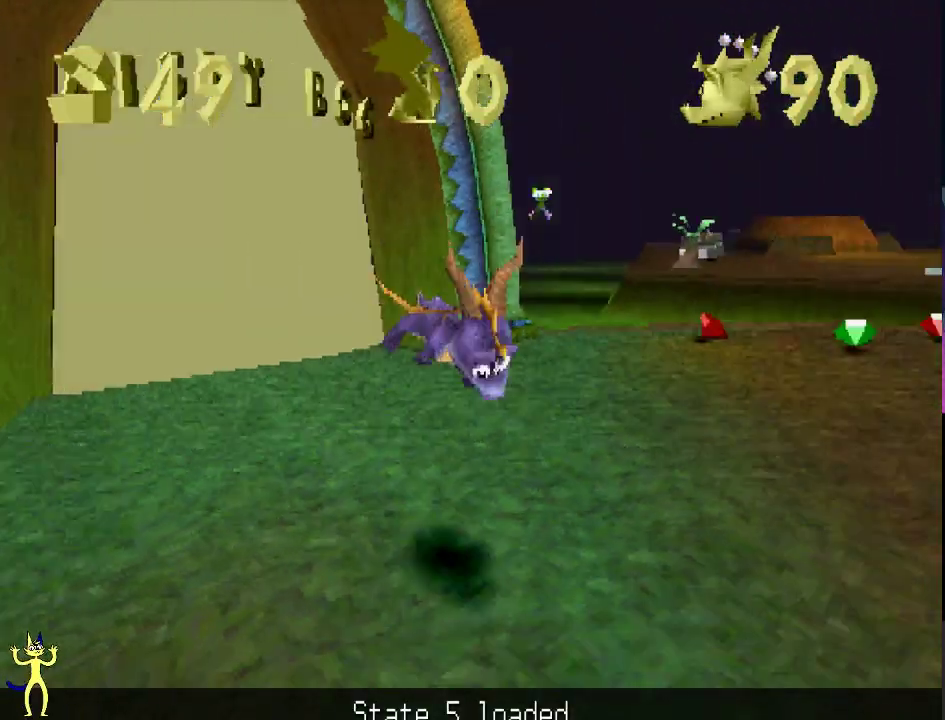
Gameplay with a controller (Xbox layout); each line is a JSON object with the inputs held at the frame after it (dt_ms = milliseconds from this image to that frame). "events" lists button and stick changes between this image and that frame as [ms after this image, input, new state], when the widget could be followed in between. This overlay highlights the sticks when they move; stick clicks (L3 R3) are not distinguishable. Not read: L3 R3.
{"dt_ms": 400, "buttons": [], "left_stick": "center", "right_stick": "center", "events": [[117, "left_stick", "up-right"], [200, "left_stick", "up"], [250, "X", "up"], [283, "left_stick", "center"]]}
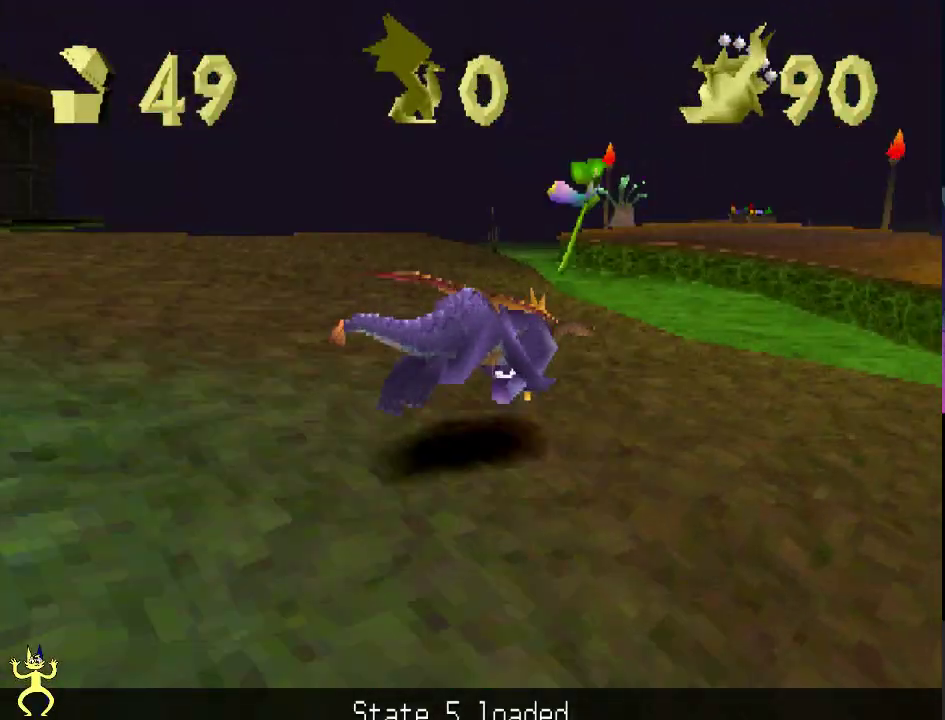
{"dt_ms": 400, "buttons": ["X"], "left_stick": "left", "right_stick": "center", "events": [[250, "left_stick", "left"], [267, "X", "down"]]}
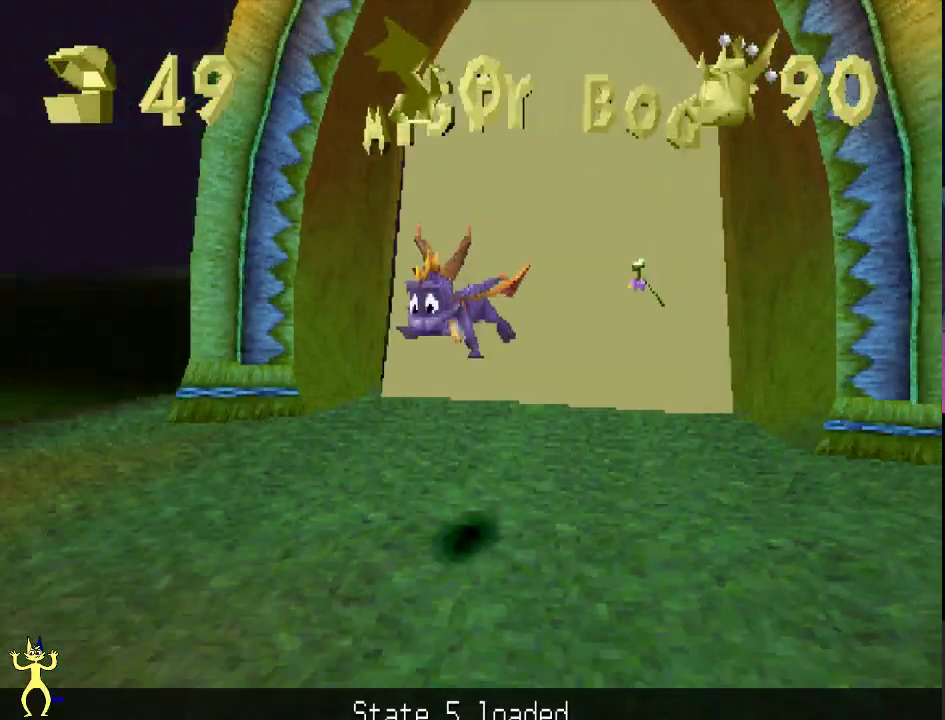
{"dt_ms": 300, "buttons": ["X"], "left_stick": "up-right", "right_stick": "center", "events": [[17, "left_stick", "up-left"], [150, "left_stick", "up"], [250, "left_stick", "up-right"]]}
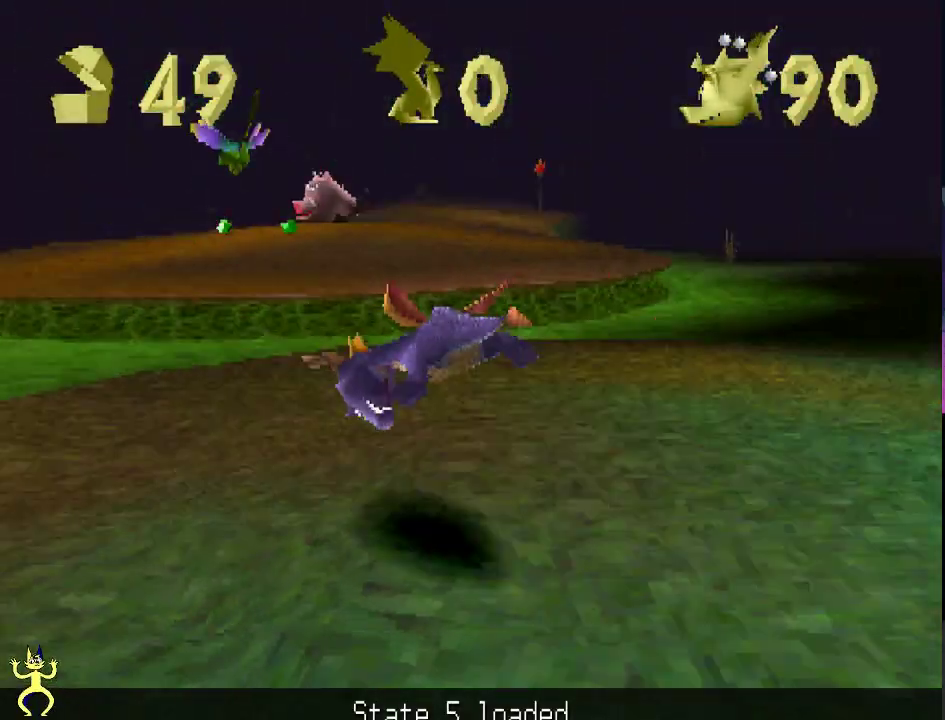
{"dt_ms": 600, "buttons": ["A"], "left_stick": "center", "right_stick": "center", "events": [[33, "left_stick", "right"], [217, "left_stick", "center"], [433, "A", "down"], [433, "left_stick", "left"], [500, "left_stick", "center"], [600, "X", "up"]]}
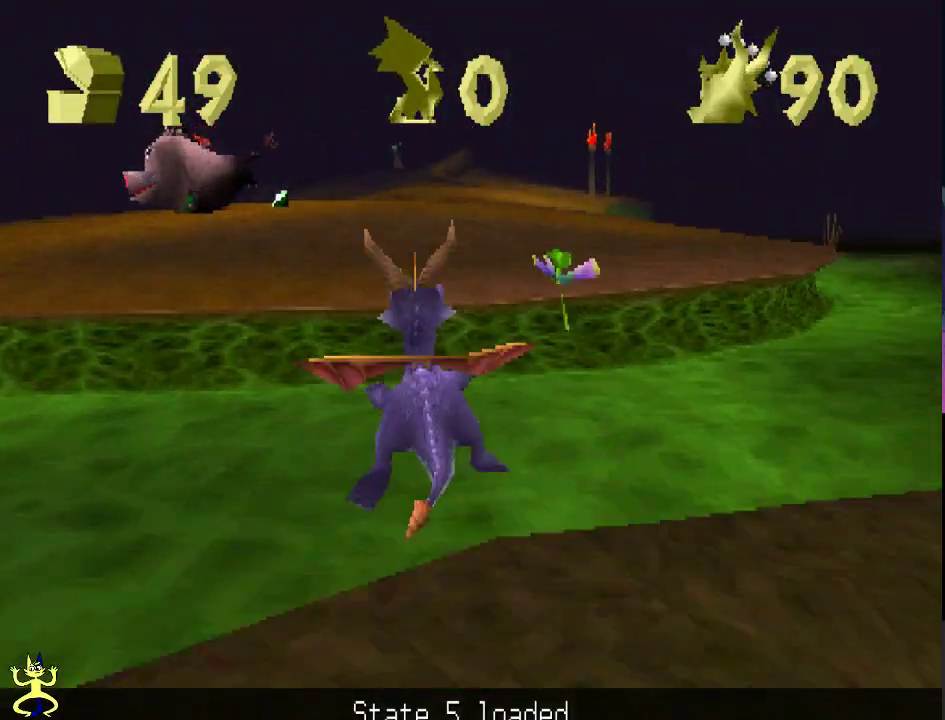
{"dt_ms": 300, "buttons": ["X"], "left_stick": "center", "right_stick": "center", "events": [[33, "A", "up"], [117, "A", "down"], [233, "X", "down"], [233, "left_stick", "left"], [283, "A", "up"], [283, "left_stick", "center"]]}
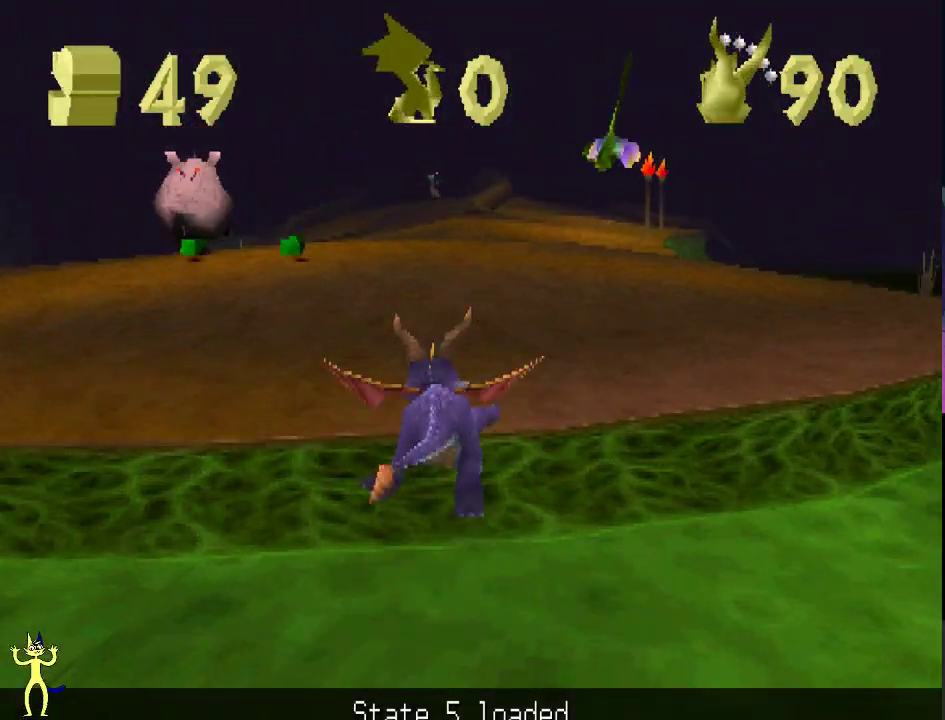
{"dt_ms": 500, "buttons": ["X"], "left_stick": "center", "right_stick": "center", "events": [[217, "left_stick", "left"], [267, "left_stick", "center"]]}
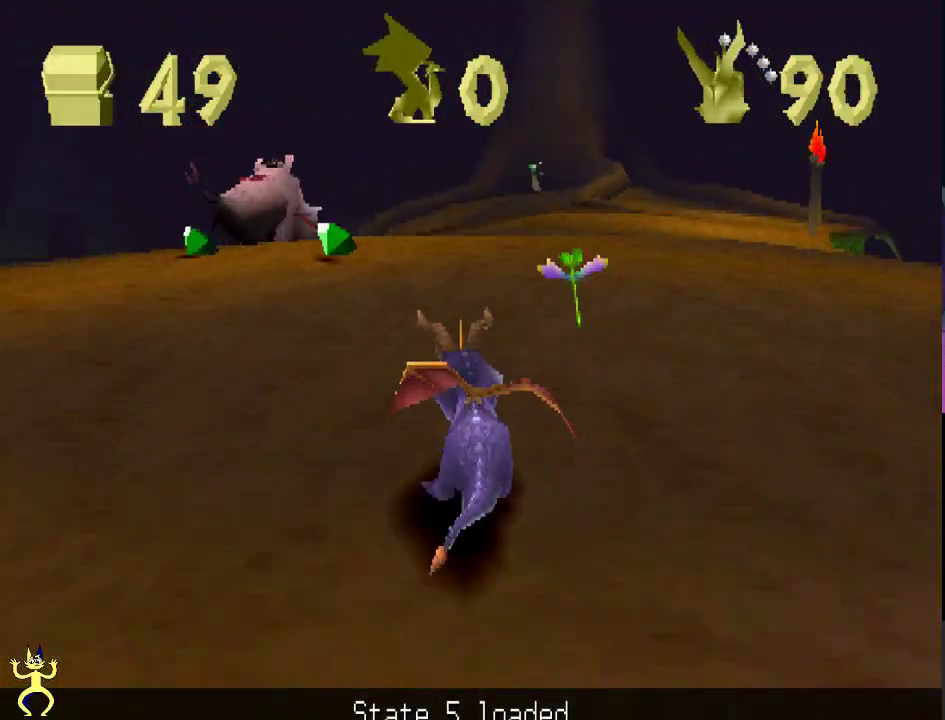
{"dt_ms": 500, "buttons": ["X"], "left_stick": "center", "right_stick": "center", "events": [[217, "left_stick", "up"], [283, "B", "down"], [283, "X", "up"], [383, "B", "up"], [383, "X", "down"], [500, "left_stick", "center"]]}
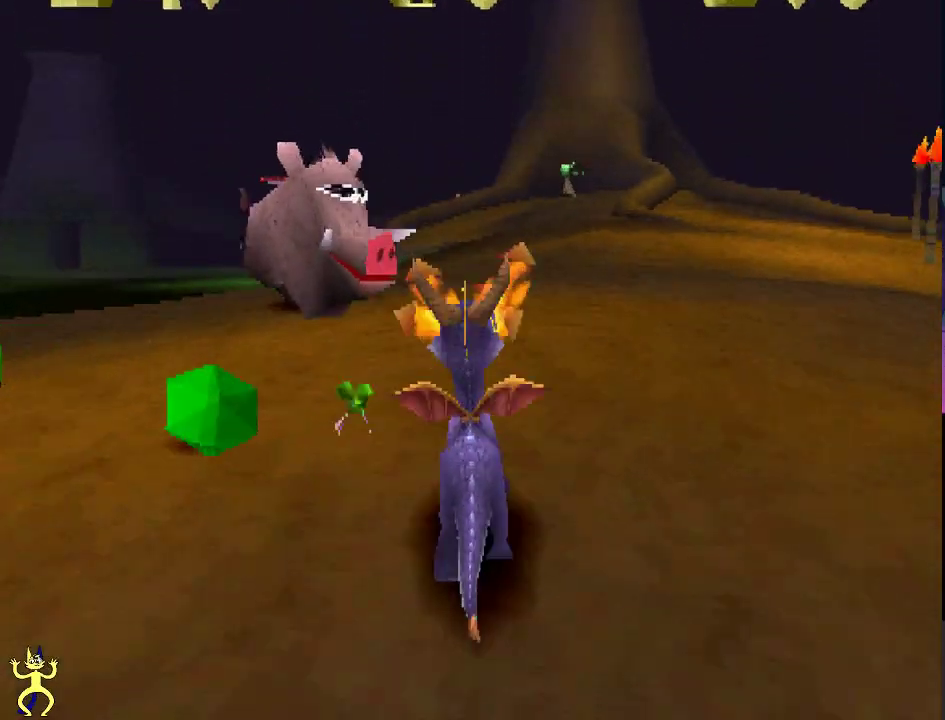
{"dt_ms": 500, "buttons": ["X"], "left_stick": "center", "right_stick": "center", "events": []}
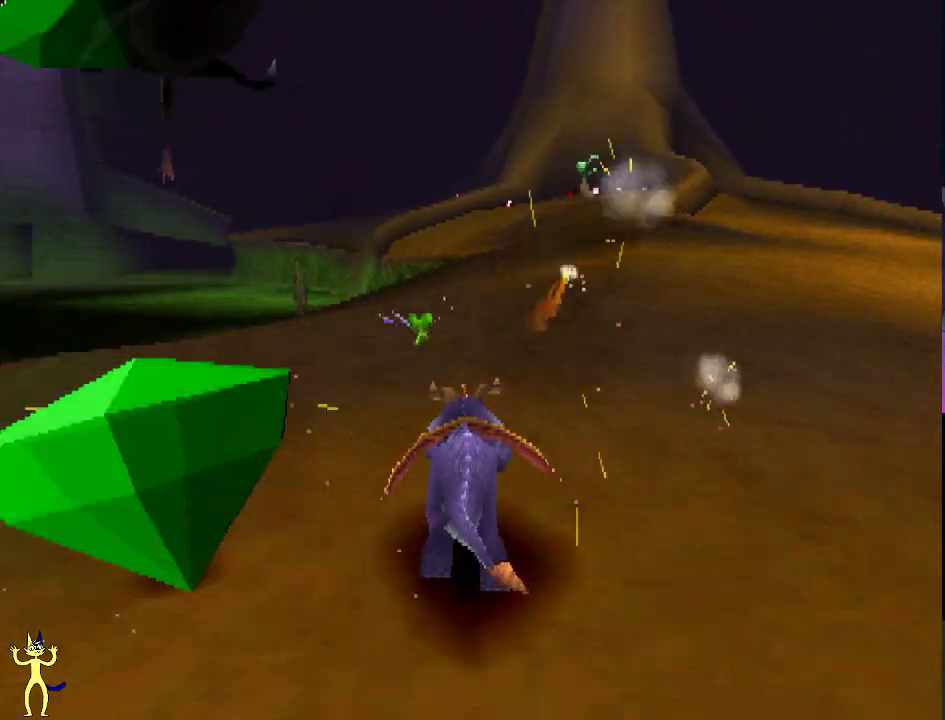
{"dt_ms": 500, "buttons": ["X"], "left_stick": "center", "right_stick": "center", "events": [[417, "left_stick", "right"], [500, "left_stick", "center"]]}
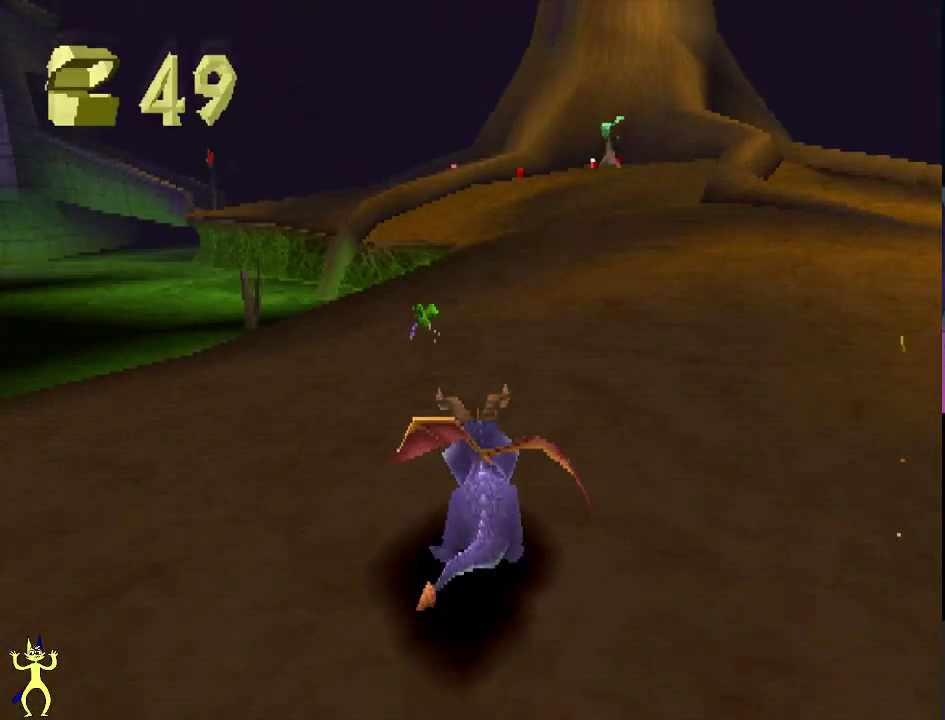
{"dt_ms": 500, "buttons": ["X"], "left_stick": "center", "right_stick": "center", "events": [[367, "left_stick", "right"], [450, "left_stick", "center"]]}
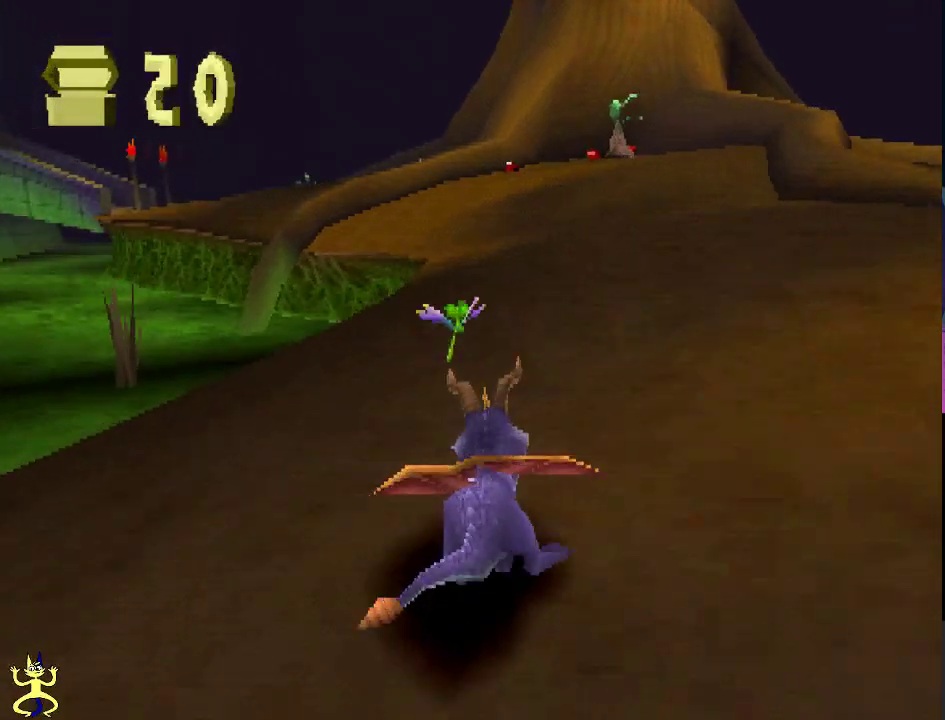
{"dt_ms": 500, "buttons": ["X"], "left_stick": "center", "right_stick": "center", "events": []}
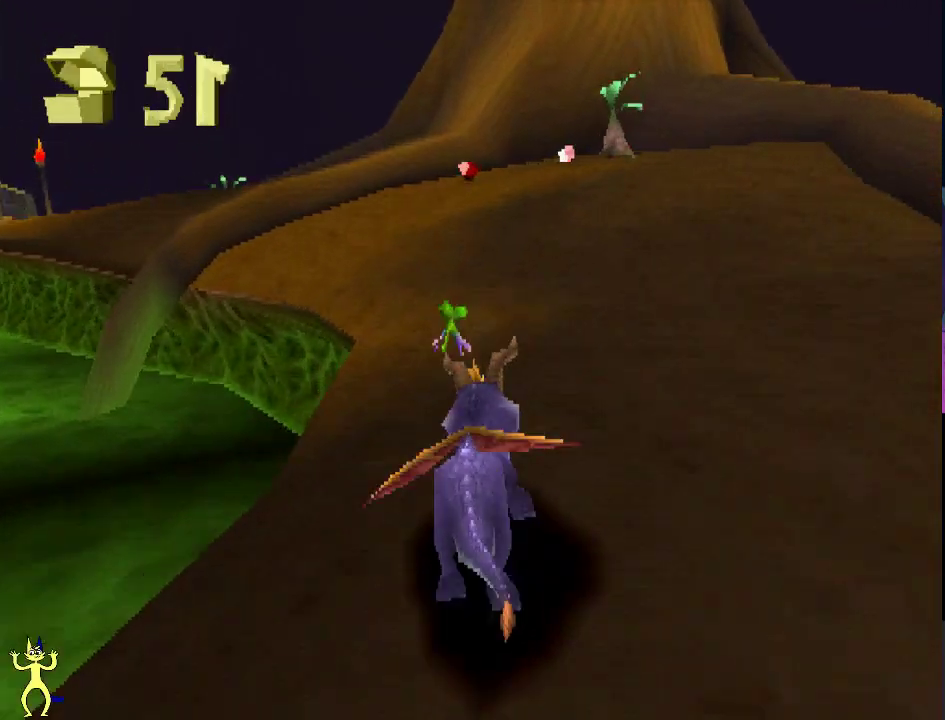
{"dt_ms": 600, "buttons": ["X"], "left_stick": "center", "right_stick": "center", "events": []}
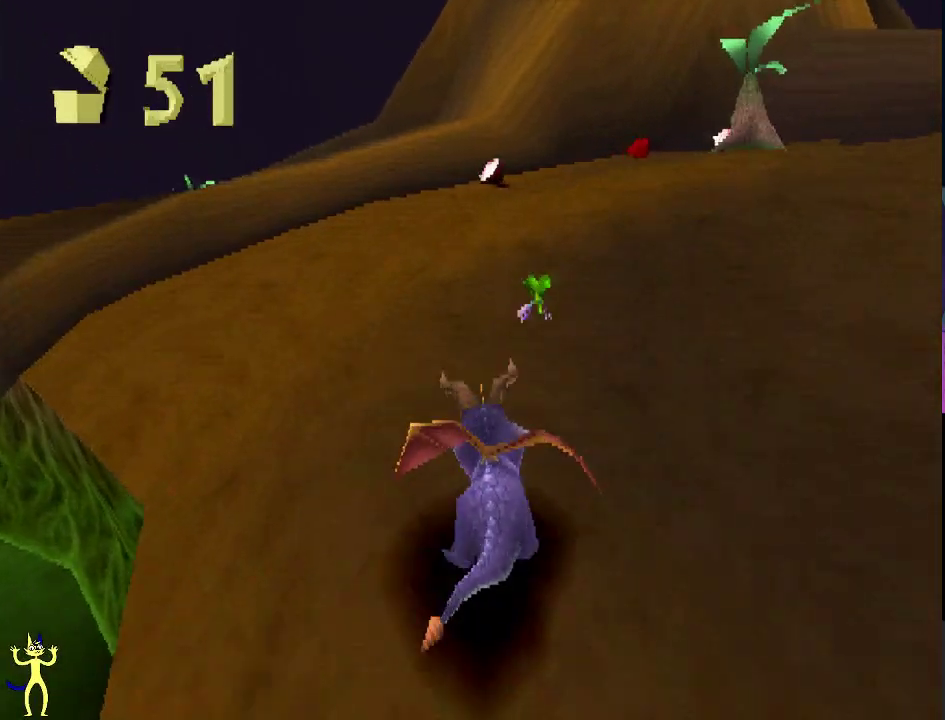
{"dt_ms": 600, "buttons": [], "left_stick": "center", "right_stick": "center", "events": [[117, "left_stick", "left"], [233, "left_stick", "center"], [517, "X", "up"]]}
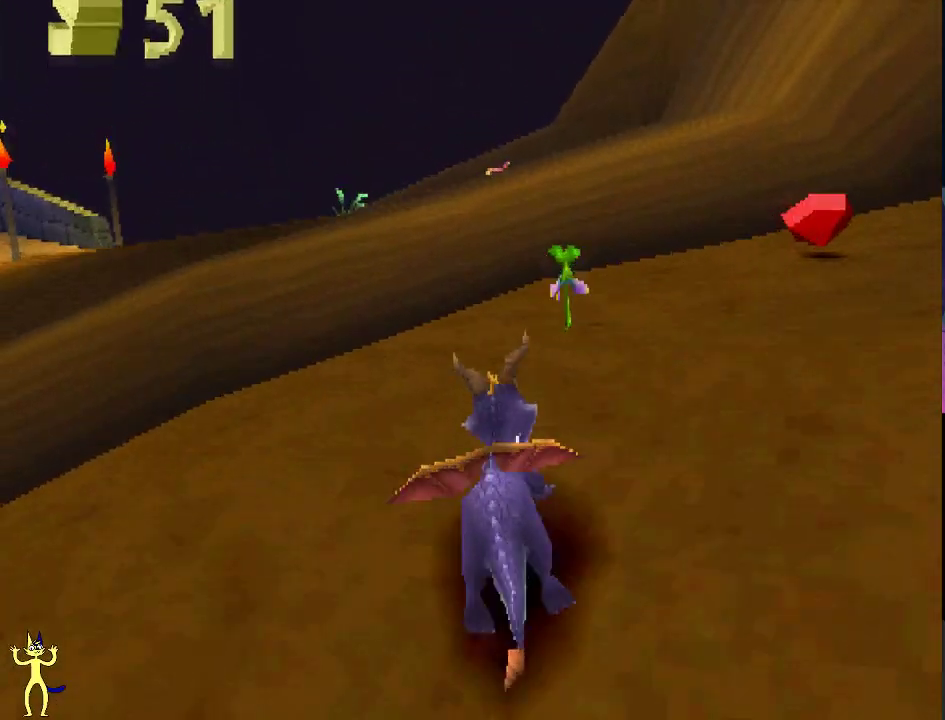
{"dt_ms": 300, "buttons": ["L2"], "left_stick": "center", "right_stick": "center", "events": [[100, "L2", "down"]]}
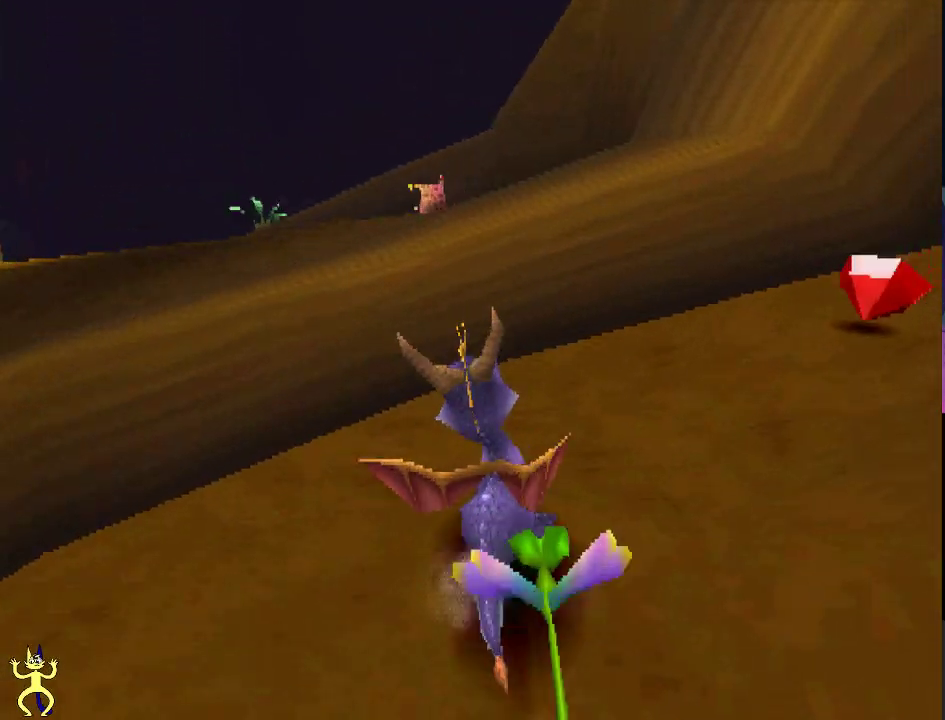
{"dt_ms": 500, "buttons": ["L2"], "left_stick": "center", "right_stick": "center", "events": []}
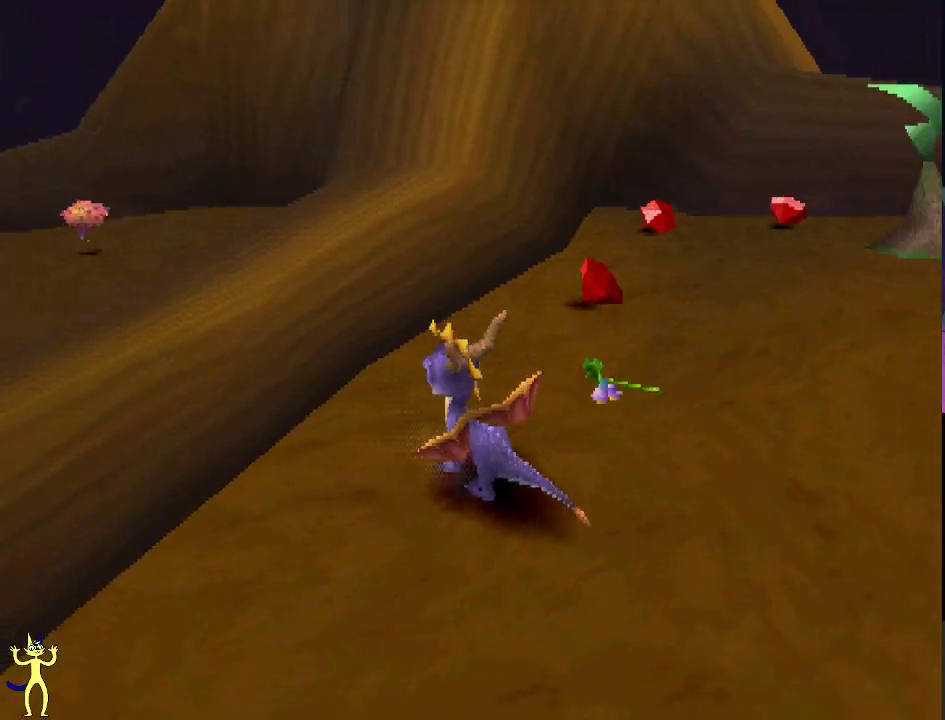
{"dt_ms": 500, "buttons": ["R2"], "left_stick": "center", "right_stick": "center", "events": [[350, "L2", "up"], [400, "R2", "down"]]}
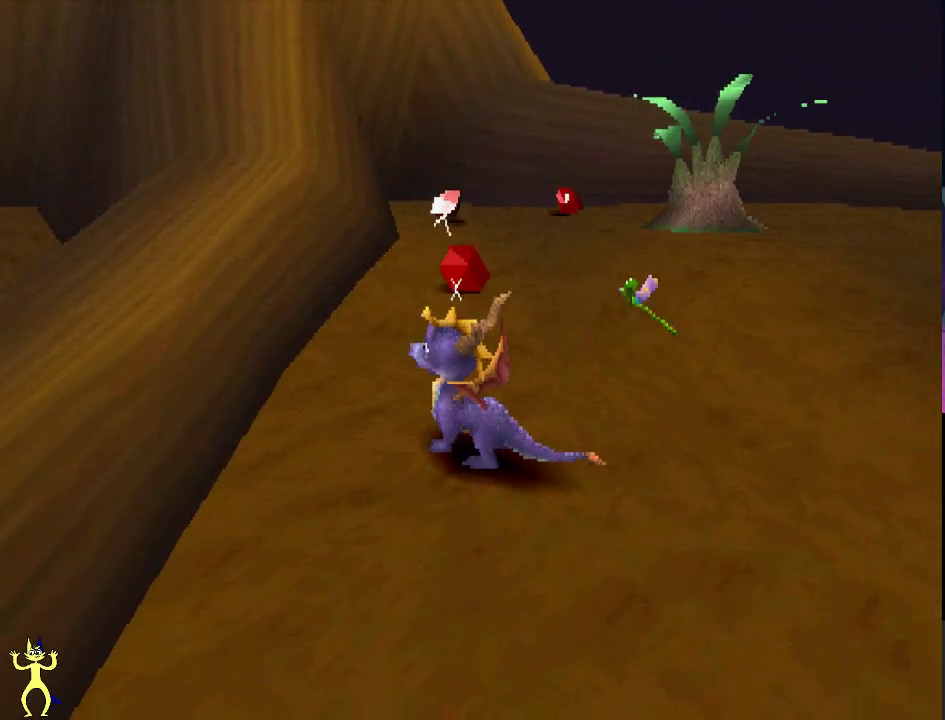
{"dt_ms": 600, "buttons": ["R2"], "left_stick": "up-left", "right_stick": "center", "events": [[533, "left_stick", "up-left"]]}
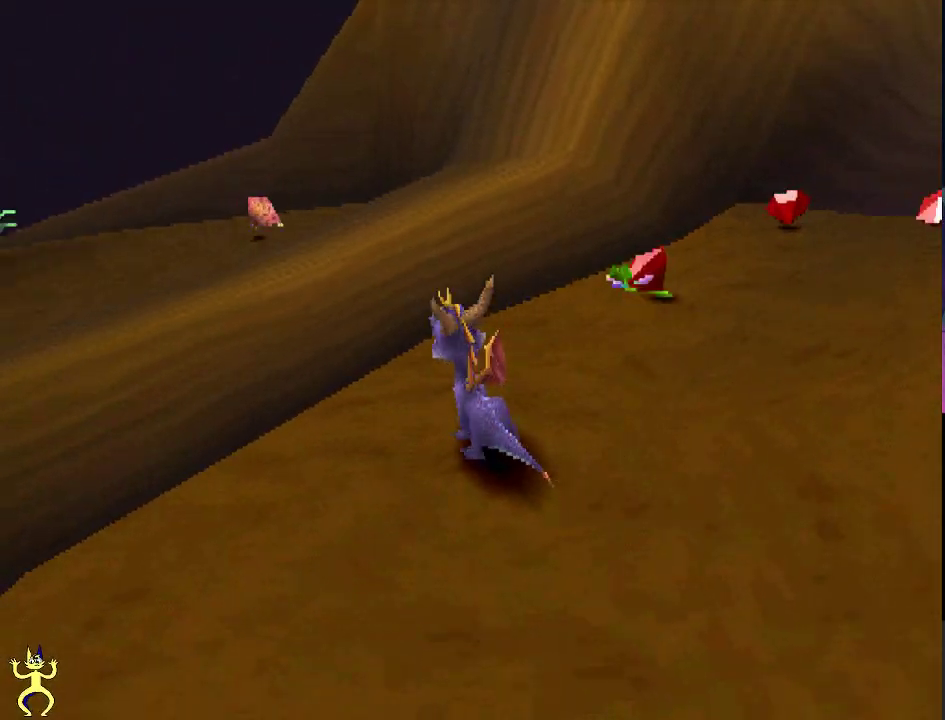
{"dt_ms": 400, "buttons": ["B"], "left_stick": "up", "right_stick": "center", "events": [[17, "A", "down"], [67, "R2", "up"], [250, "left_stick", "up"], [333, "B", "down"], [367, "A", "up"]]}
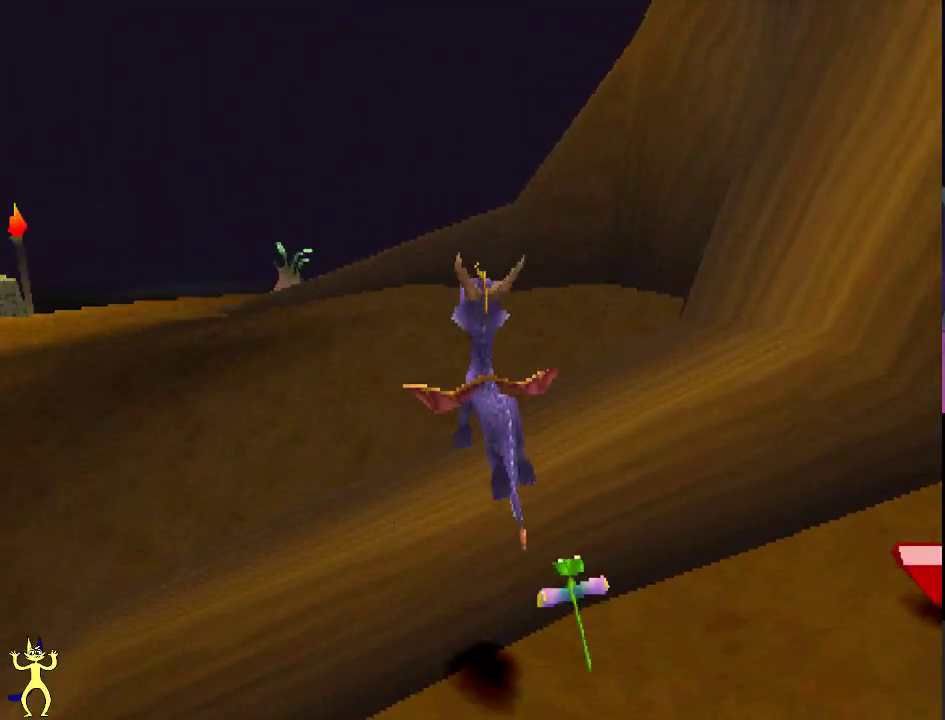
{"dt_ms": 300, "buttons": ["X"], "left_stick": "center", "right_stick": "center", "events": [[117, "B", "up"], [150, "X", "down"], [183, "left_stick", "up-right"], [233, "left_stick", "center"]]}
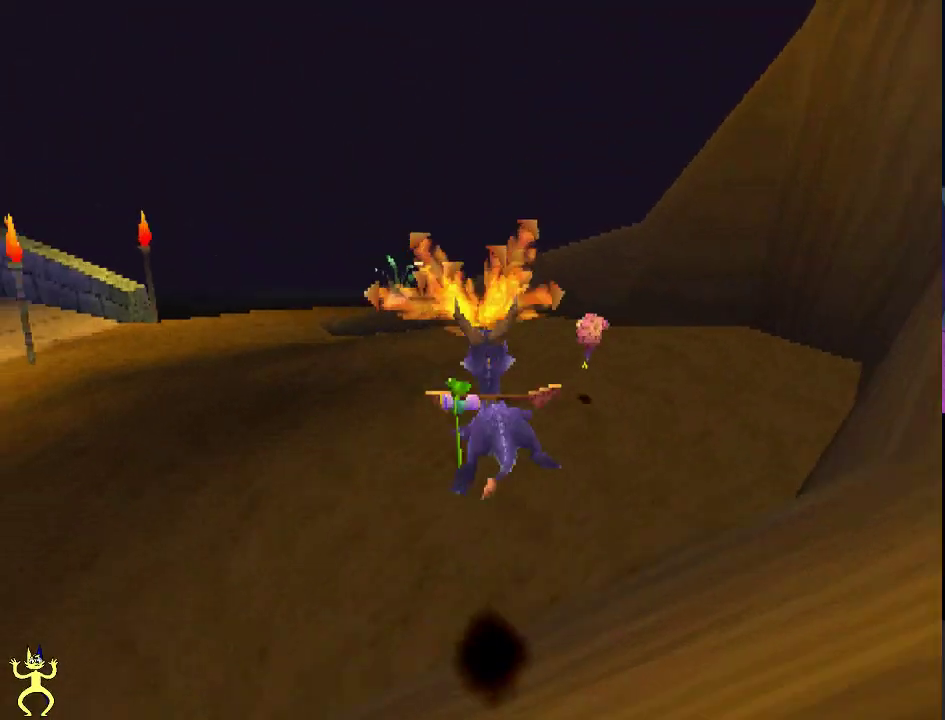
{"dt_ms": 400, "buttons": [], "left_stick": "center", "right_stick": "center", "events": [[150, "left_stick", "right"], [300, "X", "up"], [350, "left_stick", "center"]]}
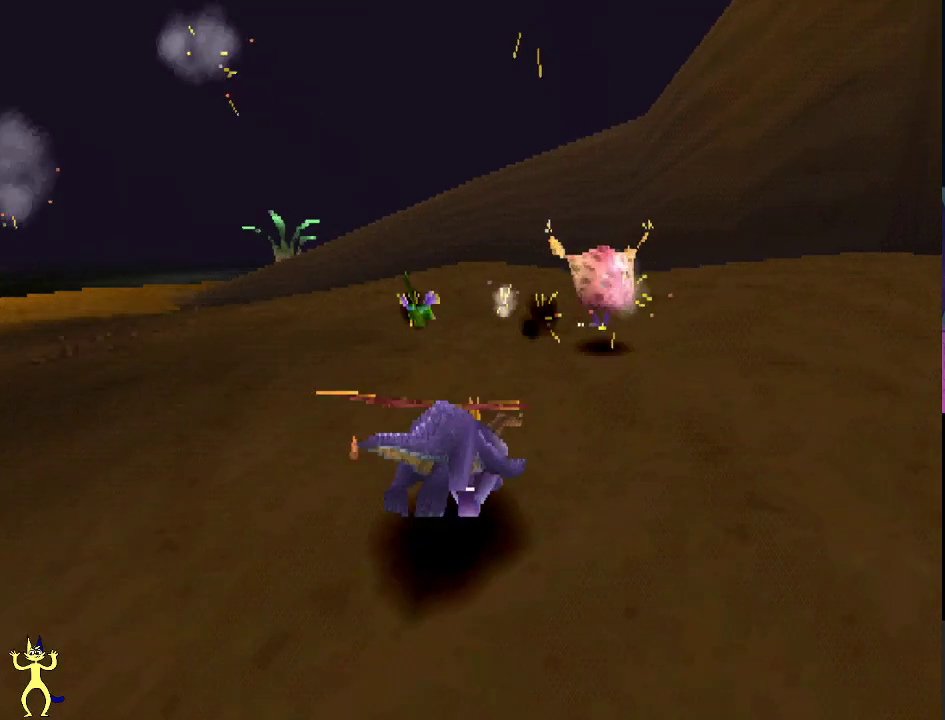
{"dt_ms": 300, "buttons": [], "left_stick": "center", "right_stick": "center", "events": []}
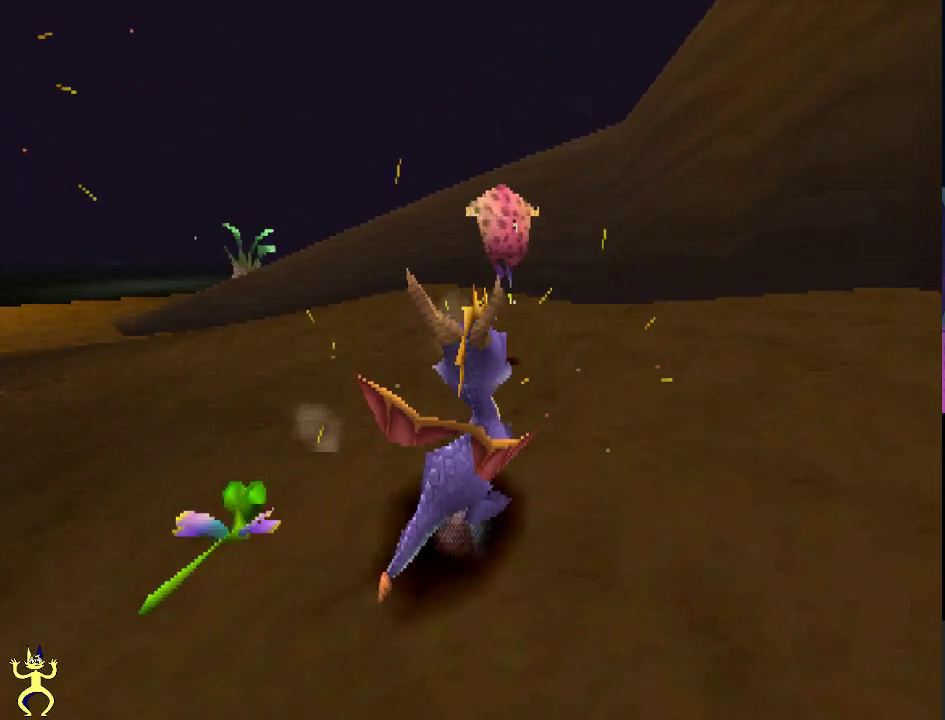
{"dt_ms": 400, "buttons": [], "left_stick": "center", "right_stick": "center", "events": [[83, "B", "down"], [117, "left_stick", "up-left"], [267, "B", "up"], [317, "left_stick", "up"], [383, "left_stick", "center"]]}
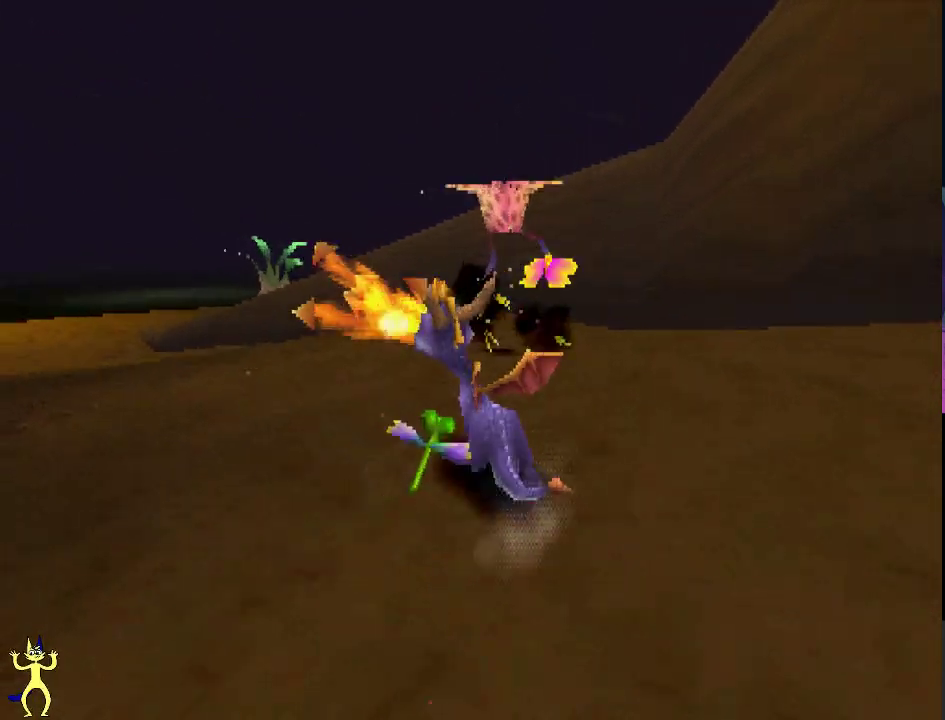
{"dt_ms": 500, "buttons": ["L2"], "left_stick": "up", "right_stick": "center"}
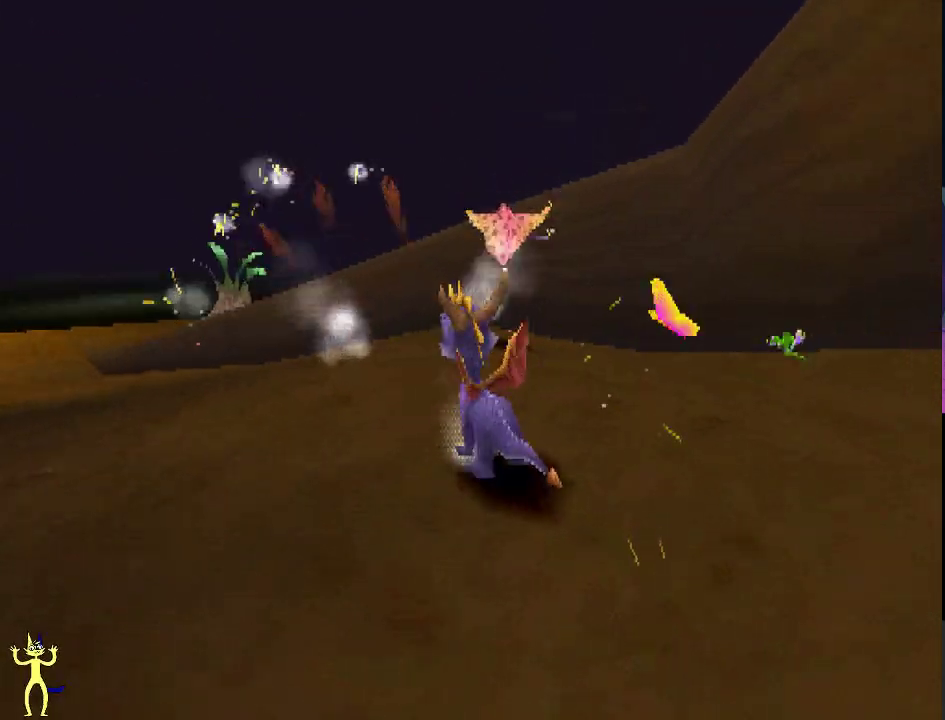
{"dt_ms": 600, "buttons": ["L2"], "left_stick": "center", "right_stick": "center"}
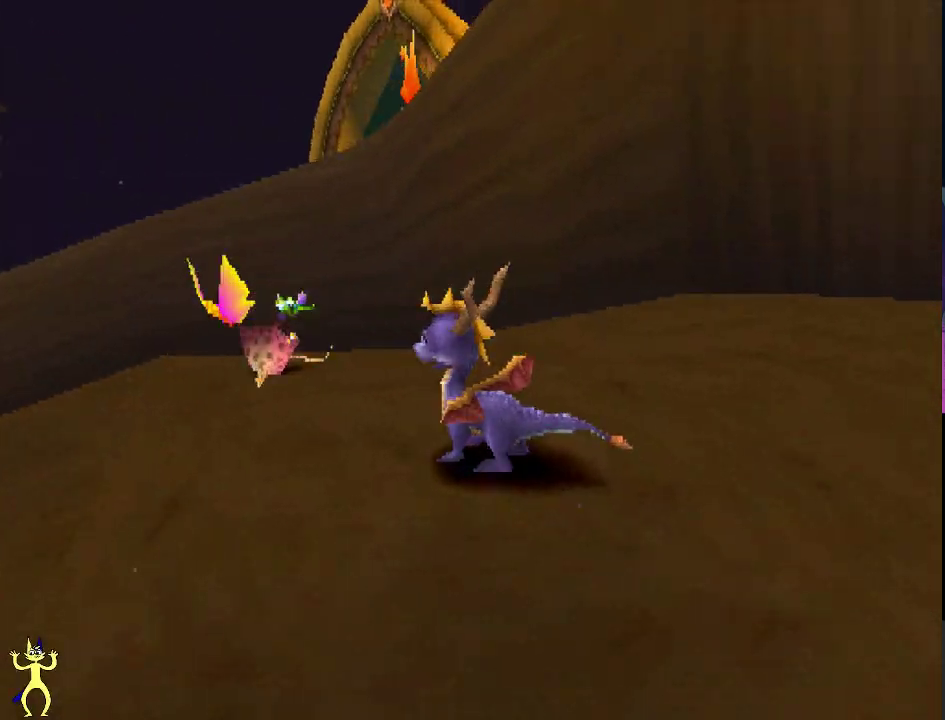
{"dt_ms": 500, "buttons": ["L2"], "left_stick": "center", "right_stick": "center", "events": []}